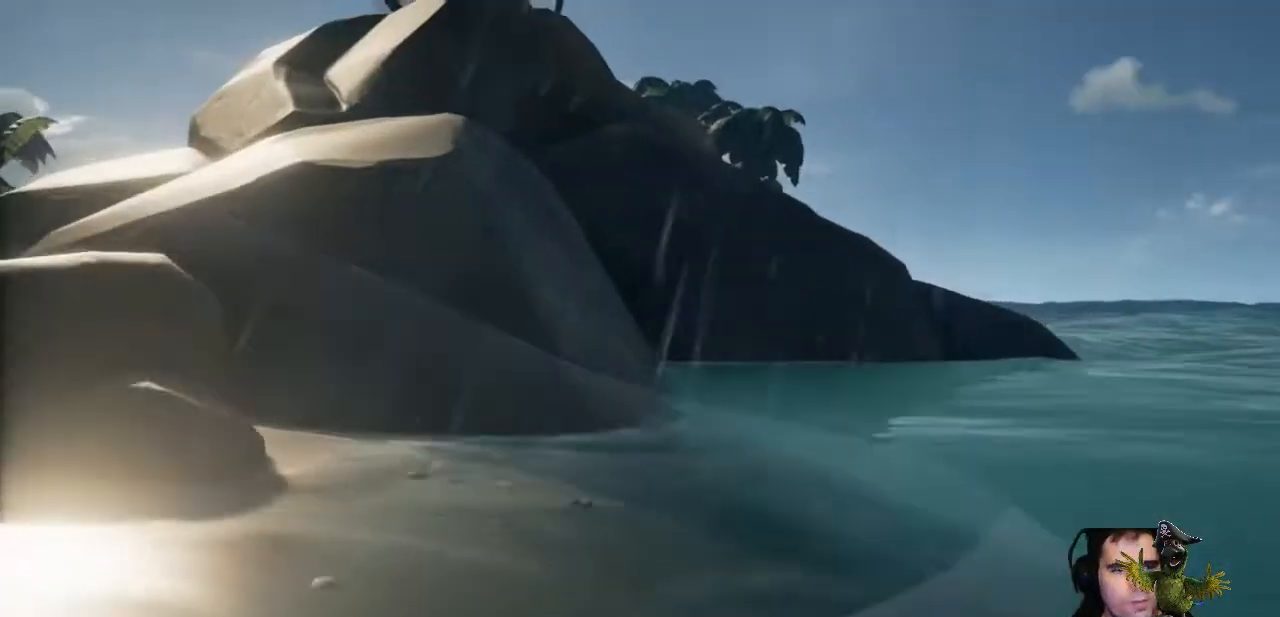
Gameplay with a controller (Xbox layout); each line is a JSON object with the inputs held at the frame after it. "events" lists button and stick changes between this image and that frame as [ms after this image, input, new state], when the widget could be followed in between. Not read: R3.
{"buttons": ["R2"], "left_stick": "down", "right_stick": "right", "events": [[33, "R2", "down"], [100, "right_stick", "up"], [167, "right_stick", "right"], [200, "R2", "up"], [233, "left_stick", "center"], [300, "left_stick", "down-left"], [333, "R2", "down"], [433, "left_stick", "down"]]}
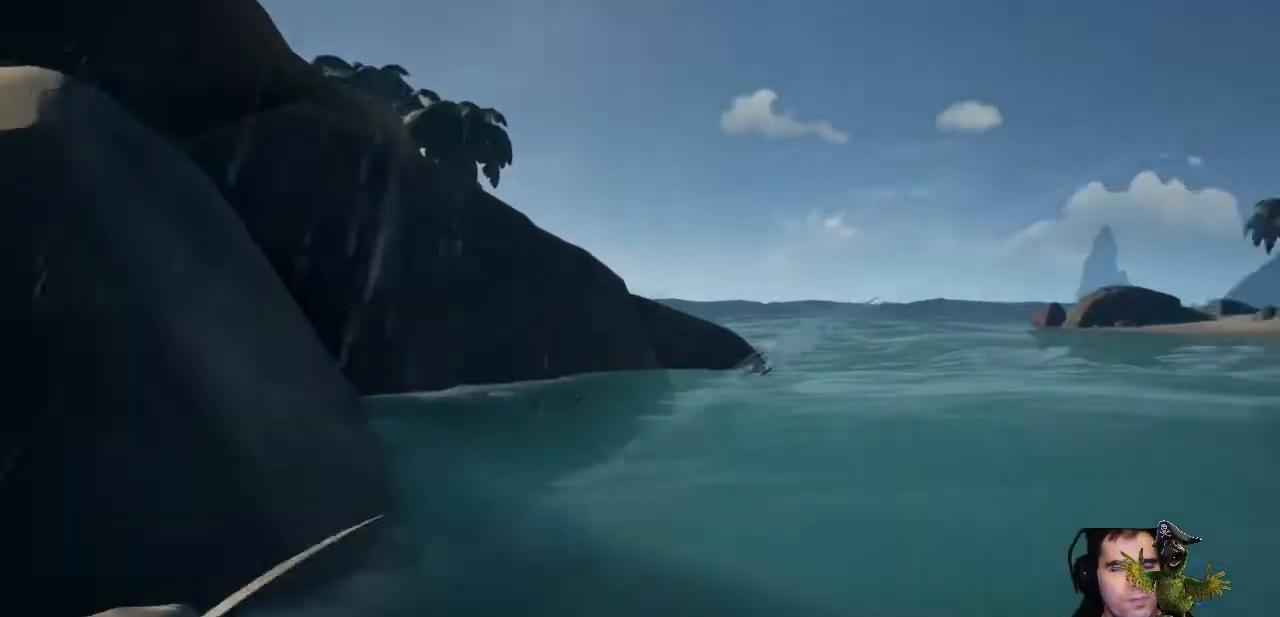
{"buttons": ["R2"], "left_stick": "up-right", "right_stick": "center", "events": [[33, "left_stick", "down-right"], [267, "R2", "up"], [267, "left_stick", "up-right"], [300, "right_stick", "center"], [367, "R2", "down"]]}
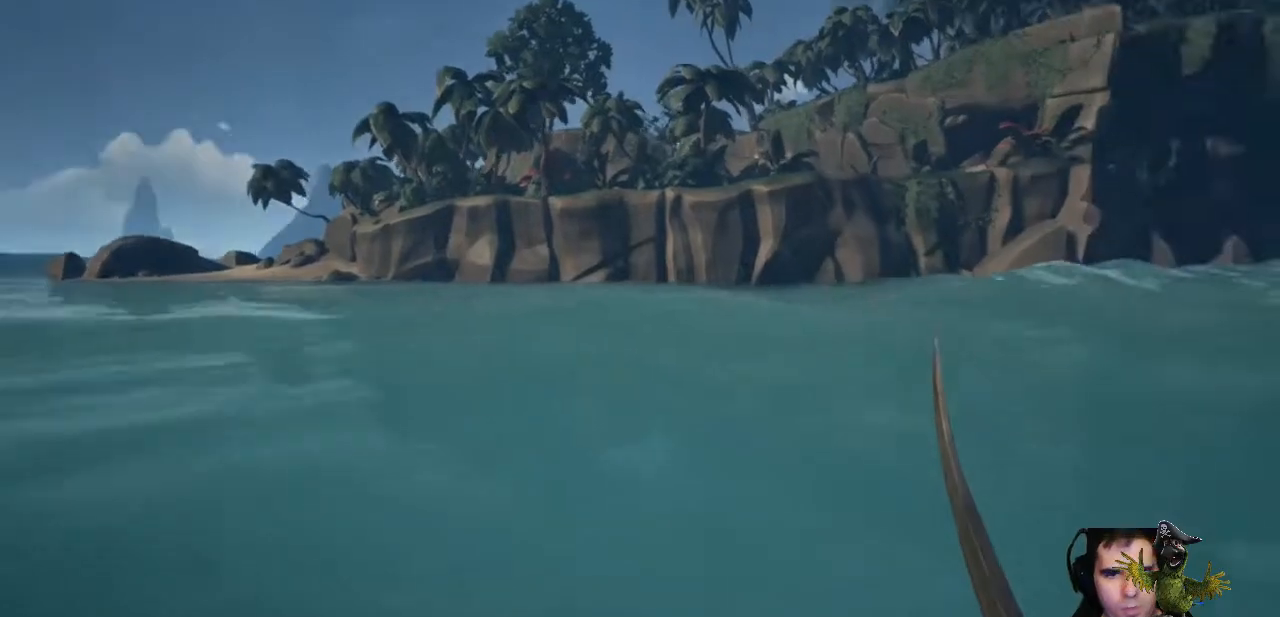
{"buttons": ["R2"], "left_stick": "down", "right_stick": "right", "events": [[33, "R2", "up"], [100, "right_stick", "right"], [200, "left_stick", "center"], [333, "left_stick", "down"], [433, "R2", "down"]]}
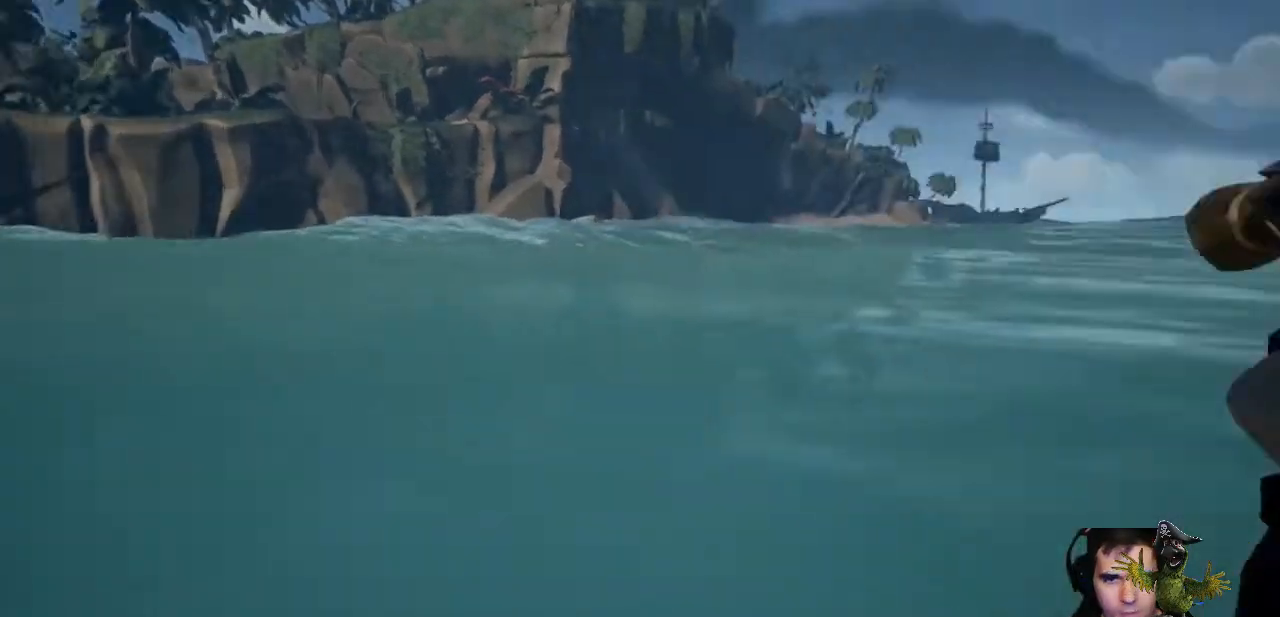
{"buttons": [], "left_stick": "center", "right_stick": "right", "events": [[200, "left_stick", "down-right"], [300, "left_stick", "center"], [300, "right_stick", "center"], [333, "R2", "up"], [467, "right_stick", "right"]]}
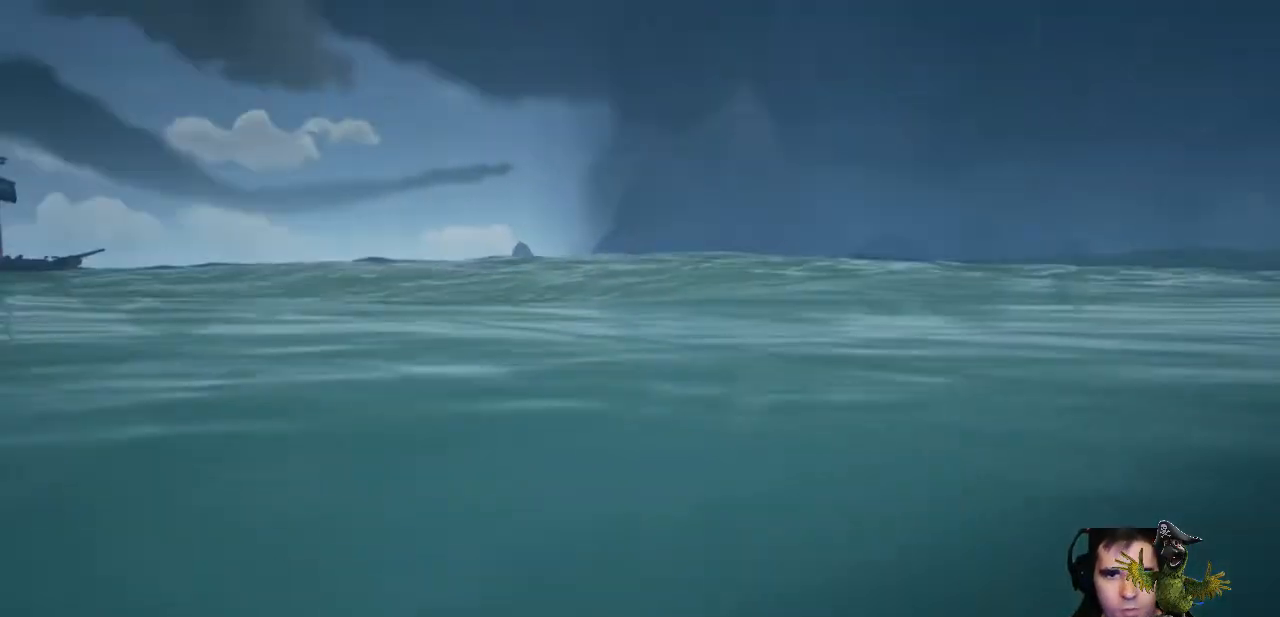
{"buttons": ["R2"], "left_stick": "up", "right_stick": "right", "events": [[100, "left_stick", "right"], [467, "R2", "down"], [500, "left_stick", "up"]]}
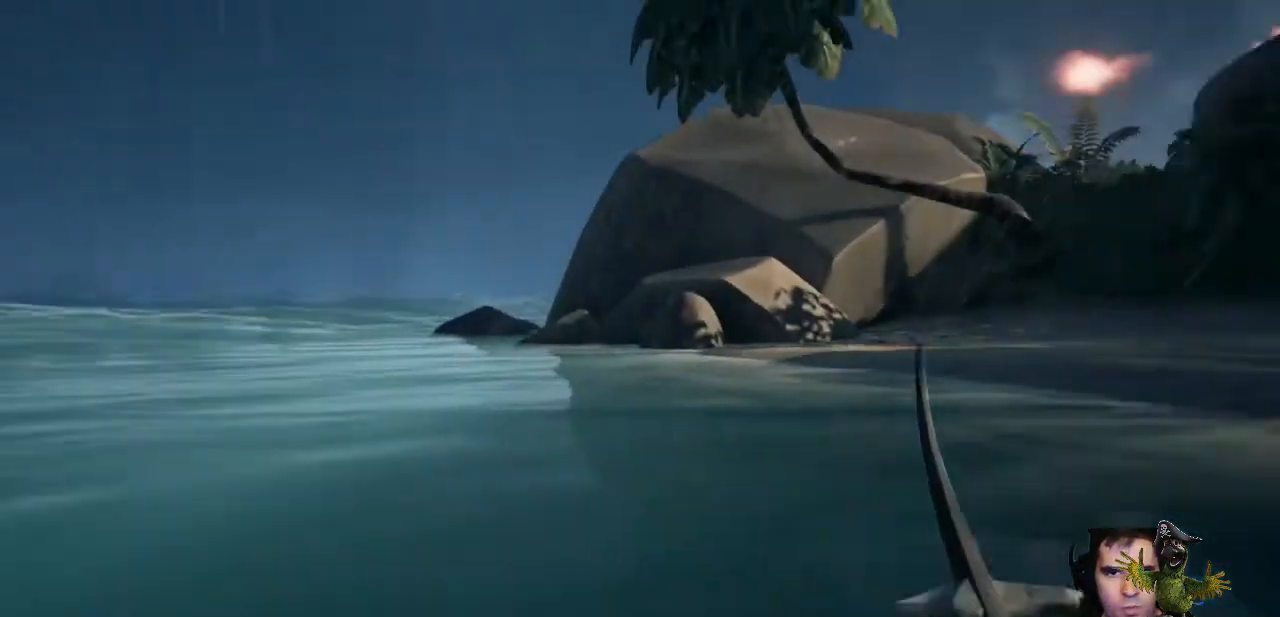
{"buttons": [], "left_stick": "up", "right_stick": "right", "events": [[33, "right_stick", "center"], [100, "R2", "up"], [167, "R2", "down"], [367, "R2", "up"], [367, "right_stick", "right"]]}
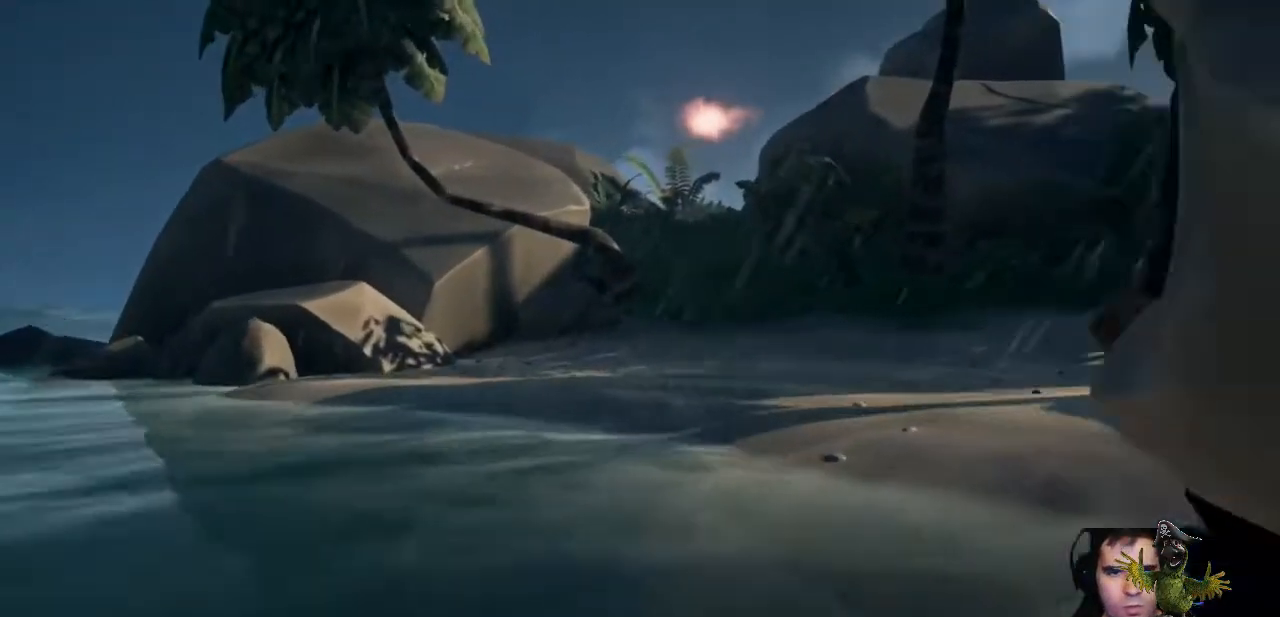
{"buttons": ["R2"], "left_stick": "down-left", "right_stick": "left", "events": [[33, "R2", "down"], [67, "right_stick", "down-left"], [100, "left_stick", "up-left"], [200, "R2", "up"], [233, "left_stick", "down-left"], [267, "R2", "down"], [300, "right_stick", "left"], [433, "R2", "up"], [500, "R2", "down"]]}
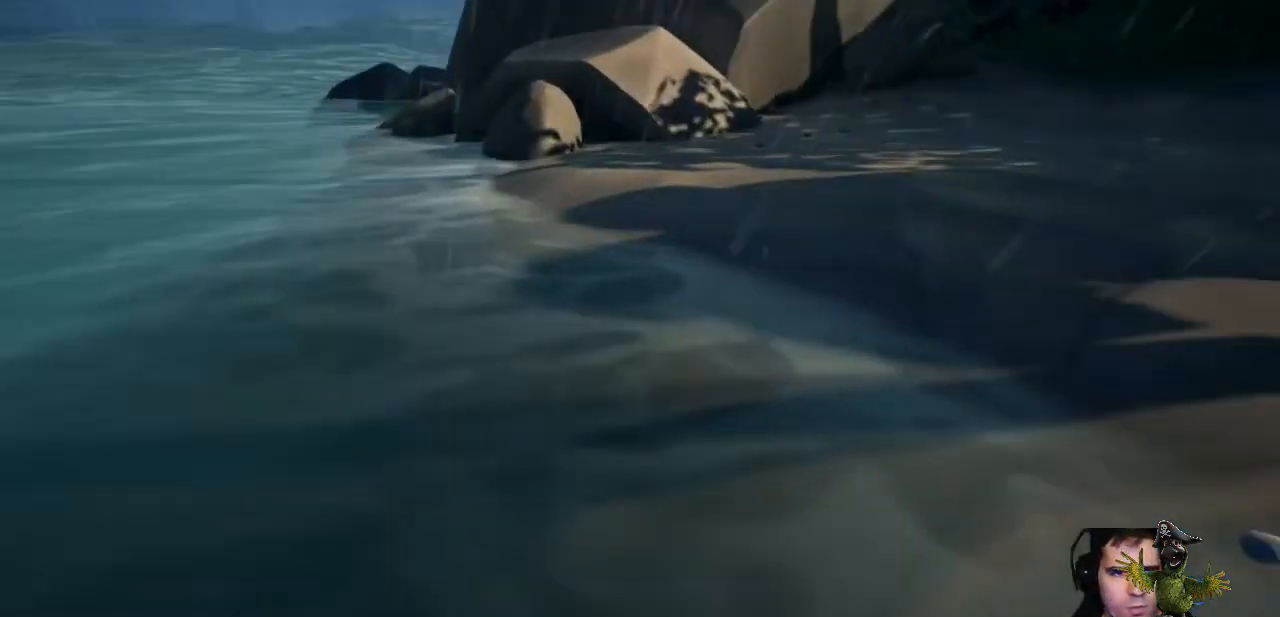
{"buttons": ["R2"], "left_stick": "down", "right_stick": "left", "events": [[100, "left_stick", "down"], [133, "right_stick", "center"], [167, "R2", "up"], [233, "R2", "down"], [400, "R2", "up"], [433, "right_stick", "left"], [500, "R2", "down"]]}
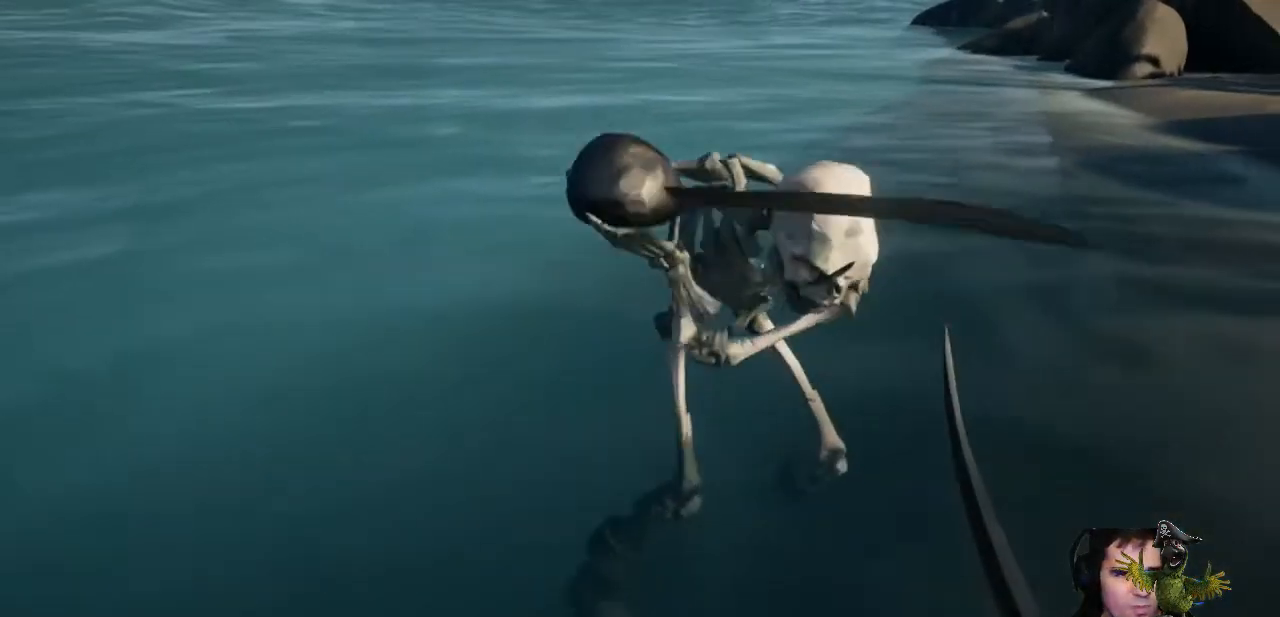
{"buttons": ["R2"], "left_stick": "up", "right_stick": "center", "events": [[100, "right_stick", "up"], [167, "R2", "up"], [167, "right_stick", "up-right"], [200, "left_stick", "up-right"], [233, "R2", "down"], [367, "left_stick", "up"], [367, "right_stick", "center"], [400, "R2", "up"], [500, "R2", "down"]]}
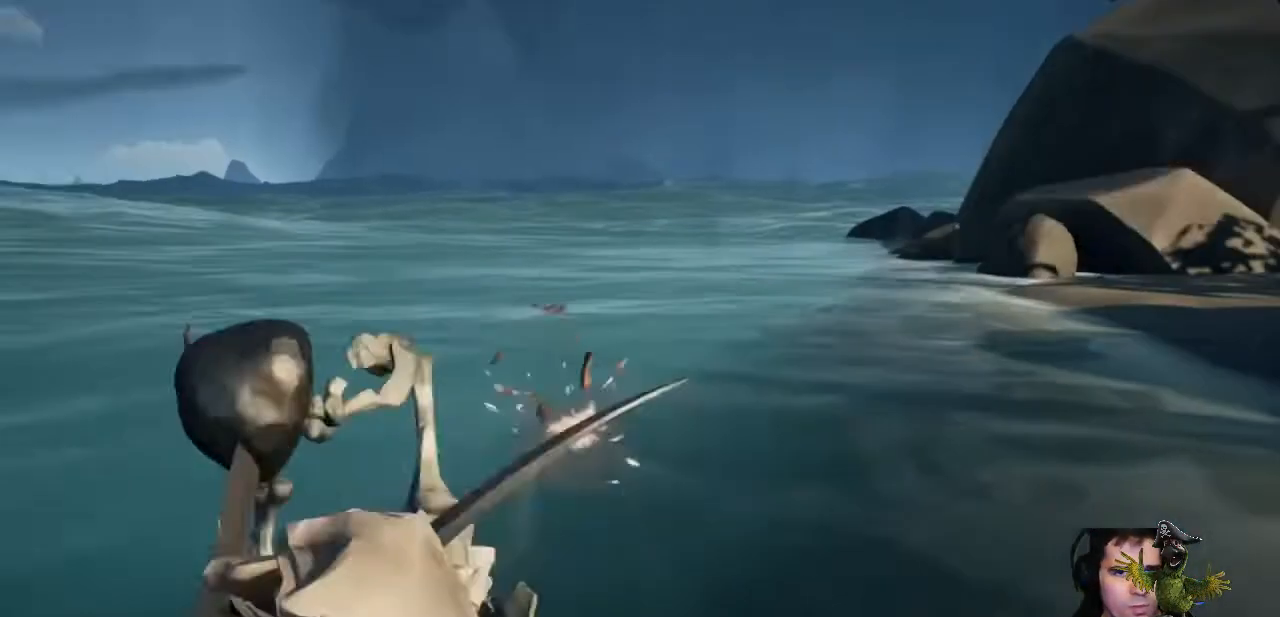
{"buttons": ["R2"], "left_stick": "down", "right_stick": "left", "events": [[100, "right_stick", "left"], [167, "R2", "up"], [167, "left_stick", "center"], [233, "R2", "down"], [233, "left_stick", "down"], [400, "R2", "up"], [467, "R2", "down"]]}
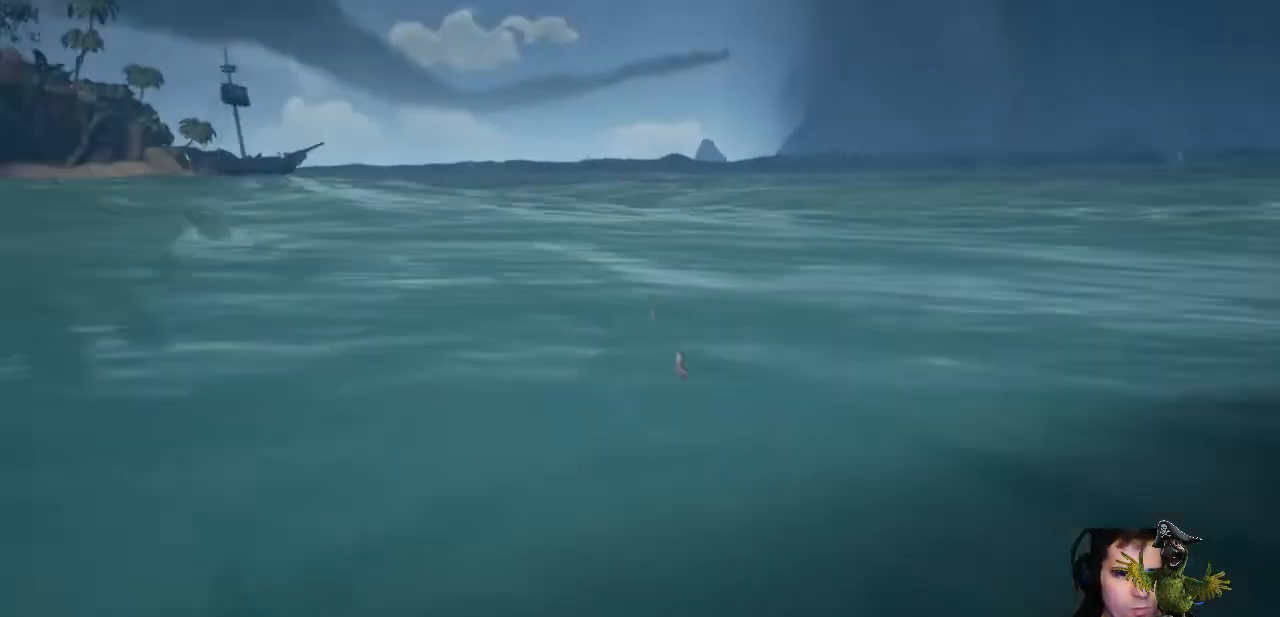
{"buttons": ["R2"], "left_stick": "down", "right_stick": "left", "events": [[133, "R2", "up"], [200, "R2", "down"], [367, "R2", "up"], [433, "R2", "down"]]}
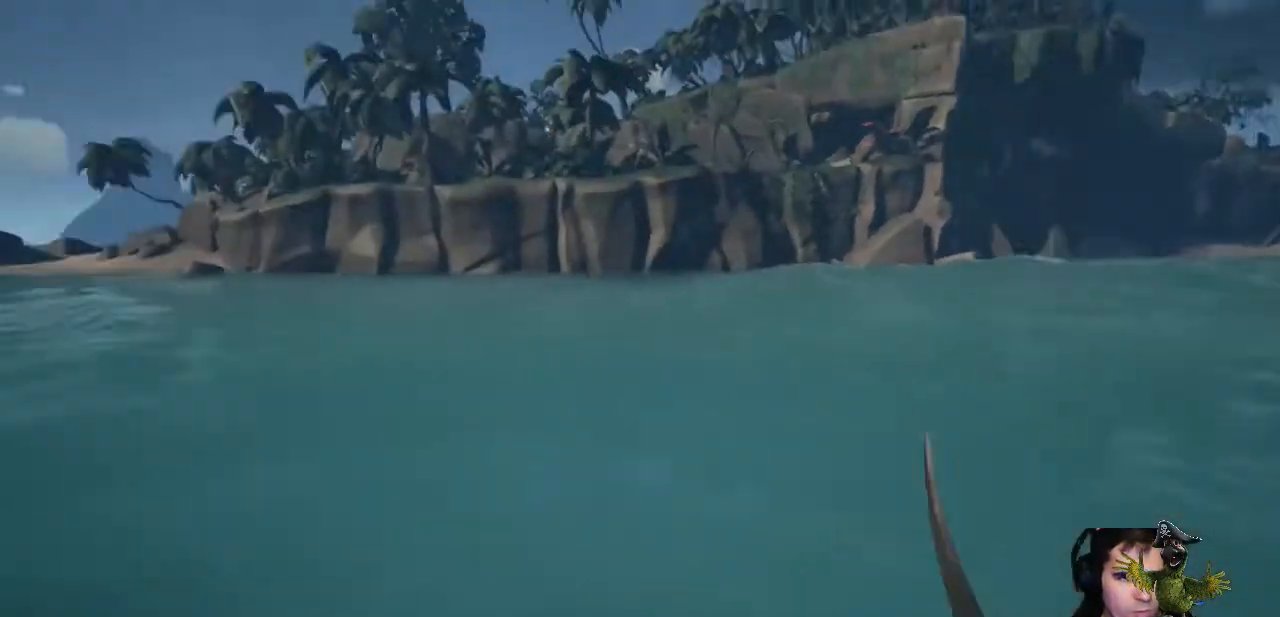
{"buttons": ["R2"], "left_stick": "down", "right_stick": "left", "events": [[133, "R2", "up"], [233, "R2", "down"], [400, "R2", "up"], [500, "R2", "down"]]}
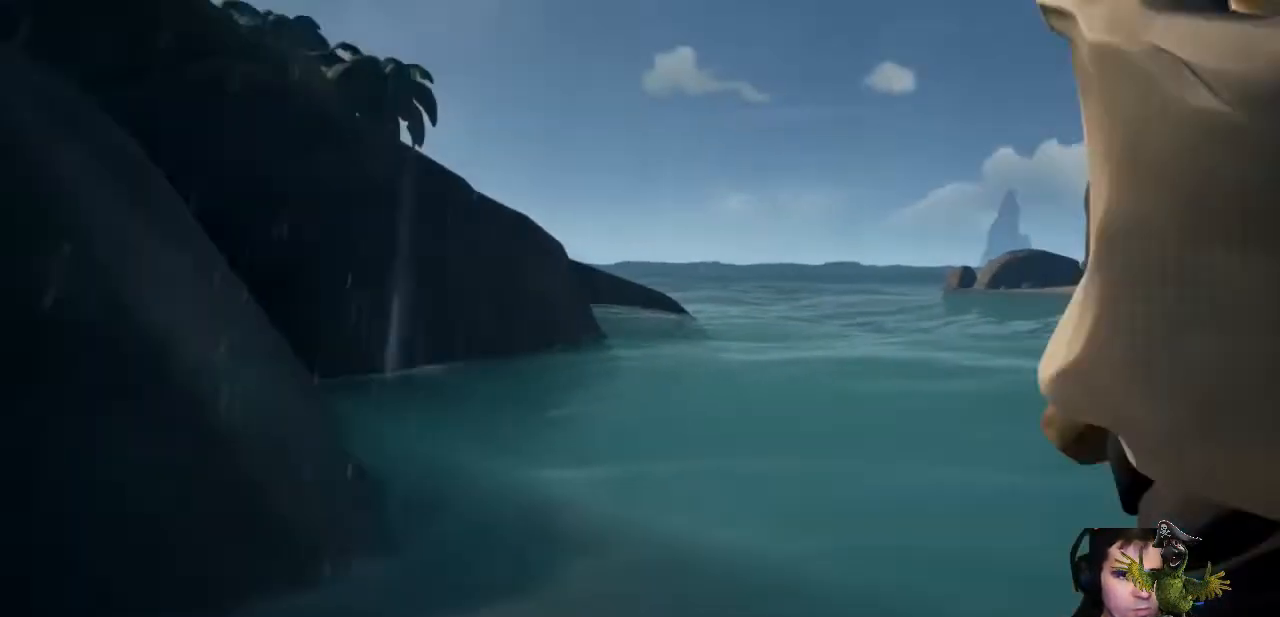
{"buttons": [], "left_stick": "down", "right_stick": "center", "events": [[67, "right_stick", "center"], [133, "right_stick", "down-right"], [167, "R2", "up"], [267, "R2", "down"], [267, "left_stick", "down-right"], [367, "right_stick", "center"], [433, "R2", "up"], [500, "left_stick", "down"]]}
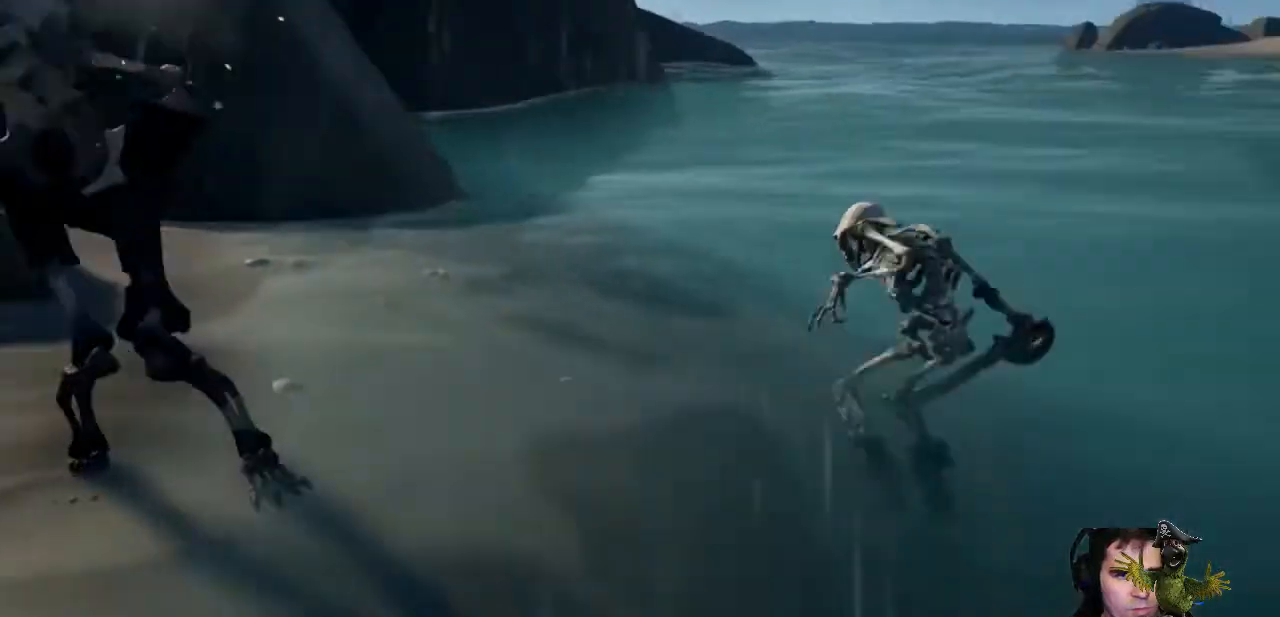
{"buttons": [], "left_stick": "up-left", "right_stick": "center", "events": [[167, "R2", "down"], [167, "right_stick", "up"], [200, "left_stick", "left"], [300, "left_stick", "up-left"], [300, "right_stick", "center"], [333, "R2", "up"]]}
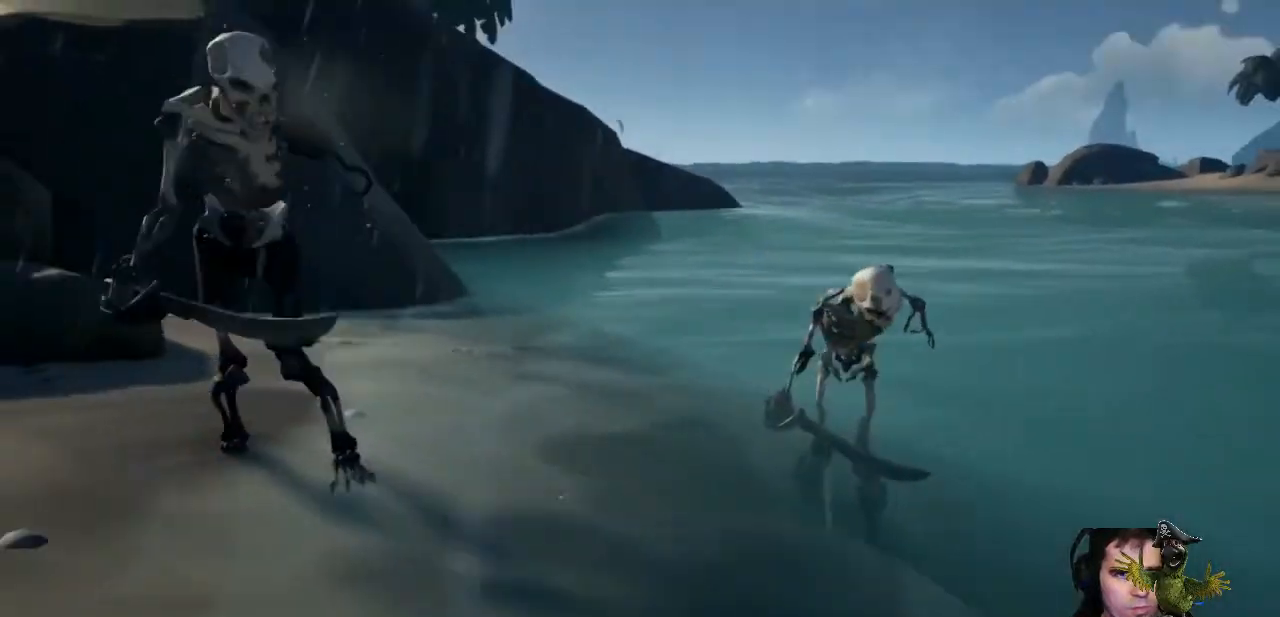
{"buttons": [], "left_stick": "down-left", "right_stick": "left", "events": [[300, "R2", "down"], [400, "left_stick", "down-left"], [467, "right_stick", "left"], [500, "R2", "up"]]}
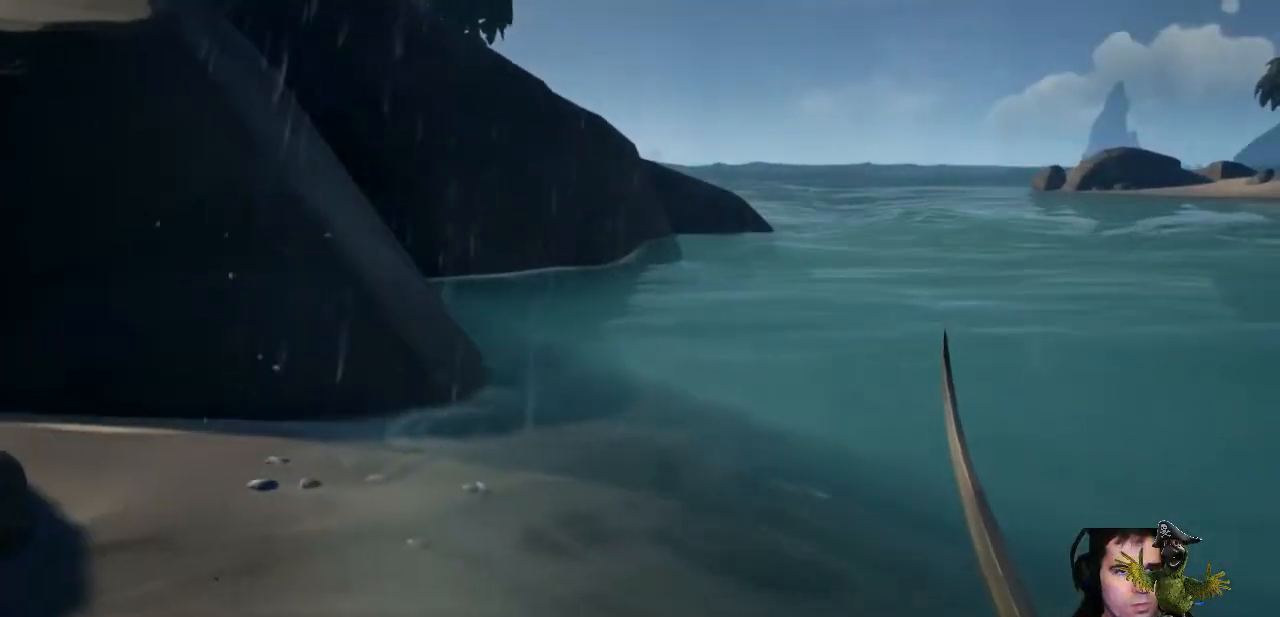
{"buttons": [], "left_stick": "down-left", "right_stick": "center", "events": [[67, "R2", "down"], [233, "R2", "up"], [333, "R2", "down"], [433, "right_stick", "center"], [467, "R2", "up"]]}
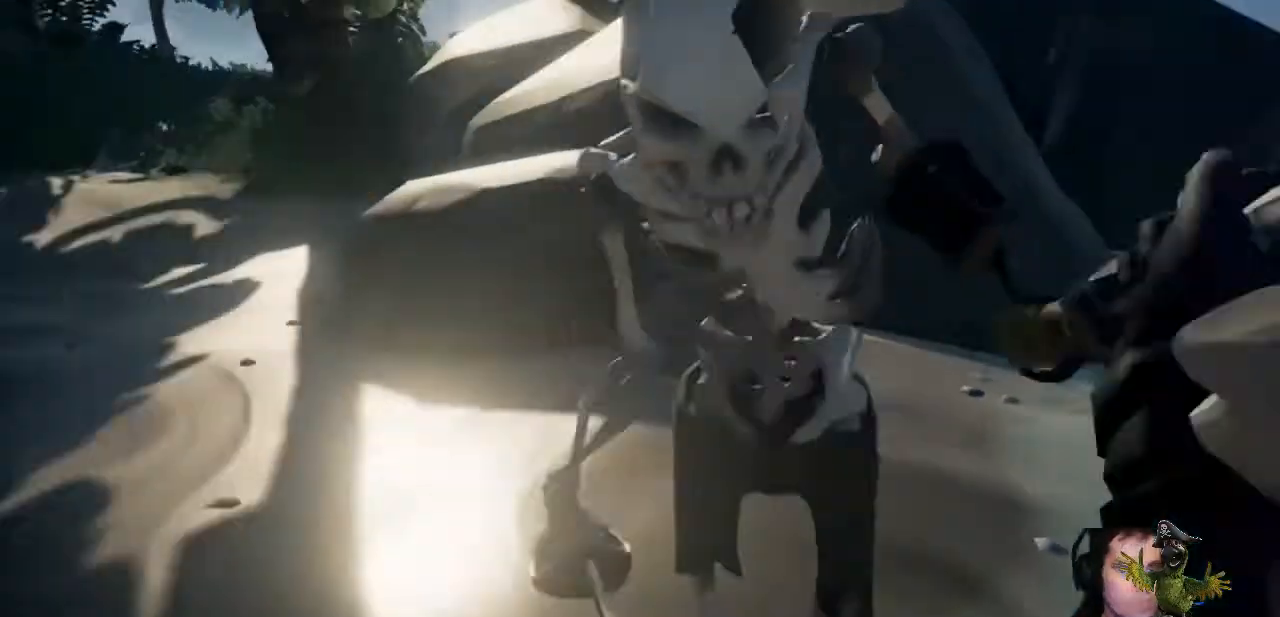
{"buttons": ["R2"], "left_stick": "up", "right_stick": "right", "events": [[33, "R2", "down"], [167, "left_stick", "center"], [200, "R2", "up"], [267, "R2", "down"], [300, "right_stick", "right"], [400, "R2", "up"], [467, "left_stick", "up"], [500, "R2", "down"]]}
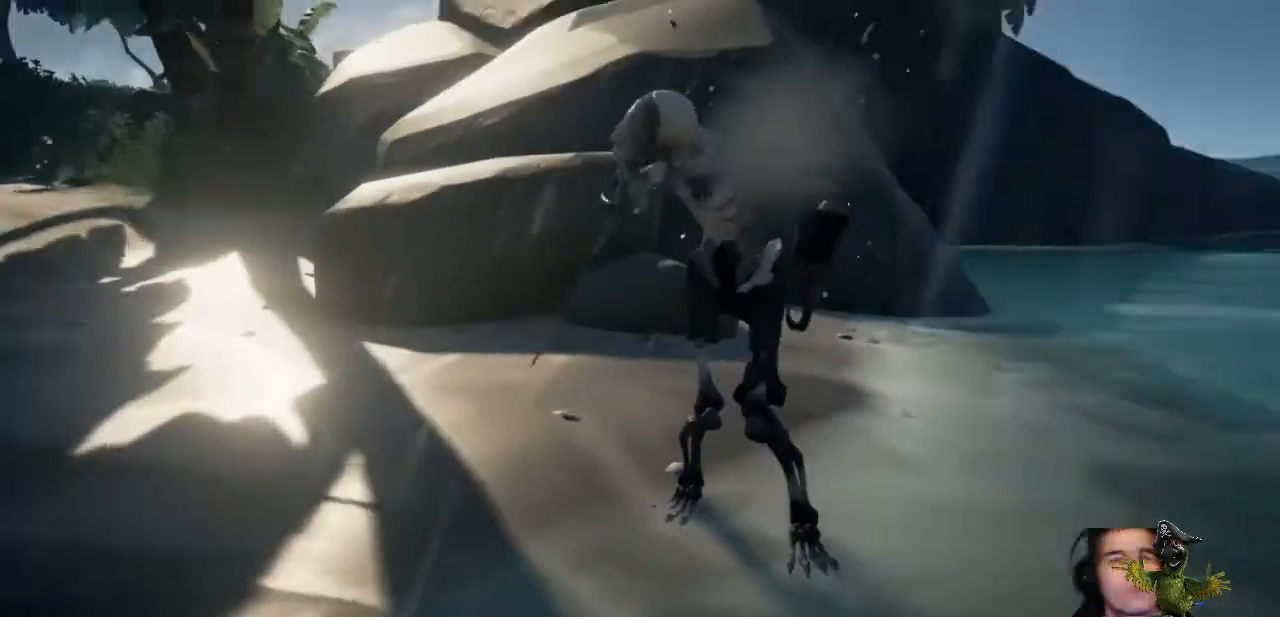
{"buttons": ["R2"], "left_stick": "left", "right_stick": "center", "events": [[33, "right_stick", "center"], [133, "R2", "up"], [233, "R2", "down"], [367, "R2", "up"], [367, "left_stick", "center"], [467, "R2", "down"], [467, "left_stick", "left"]]}
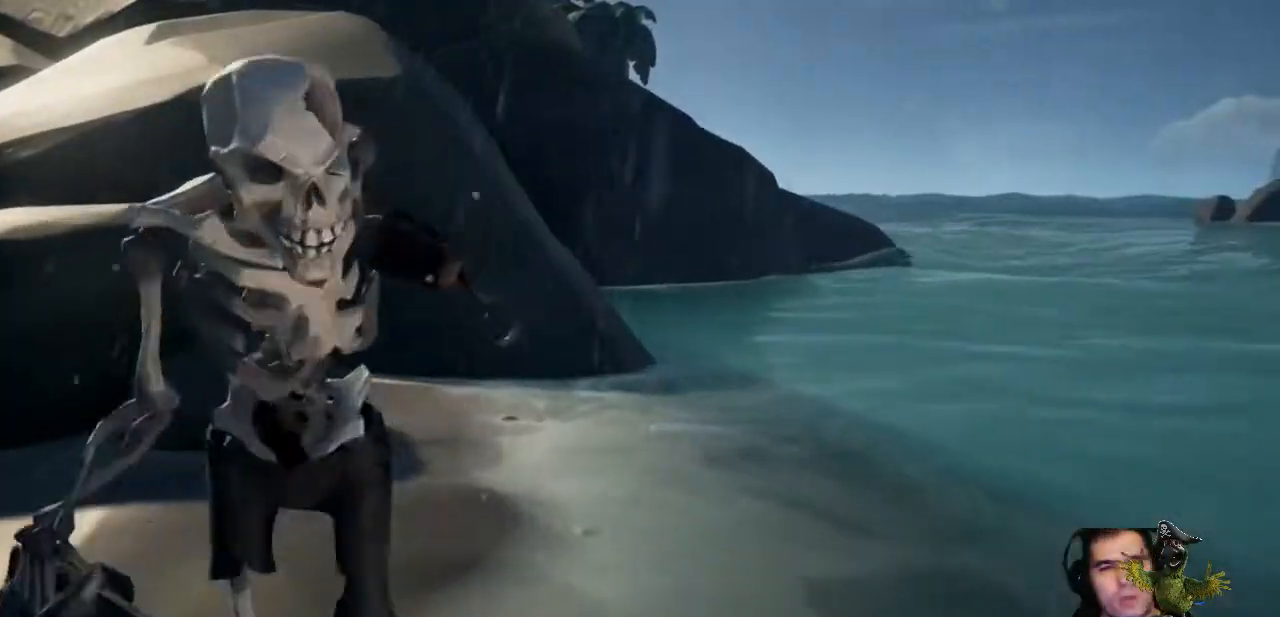
{"buttons": ["R2"], "left_stick": "center", "right_stick": "center", "events": [[100, "R2", "up"], [200, "R2", "down"], [233, "left_stick", "center"], [333, "R2", "up"], [400, "R2", "down"]]}
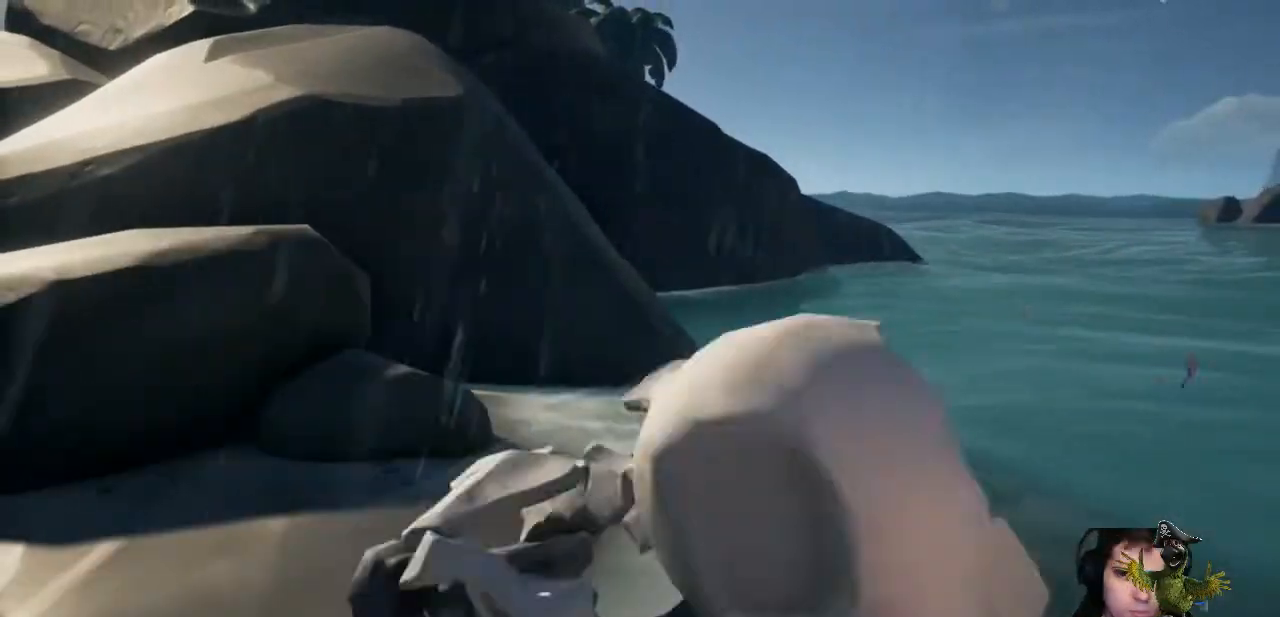
{"buttons": ["R2"], "left_stick": "down-left", "right_stick": "center", "events": [[33, "left_stick", "down-left"], [67, "R2", "up"], [100, "right_stick", "right"], [233, "R2", "down"], [433, "R2", "up"], [467, "right_stick", "center"], [500, "R2", "down"]]}
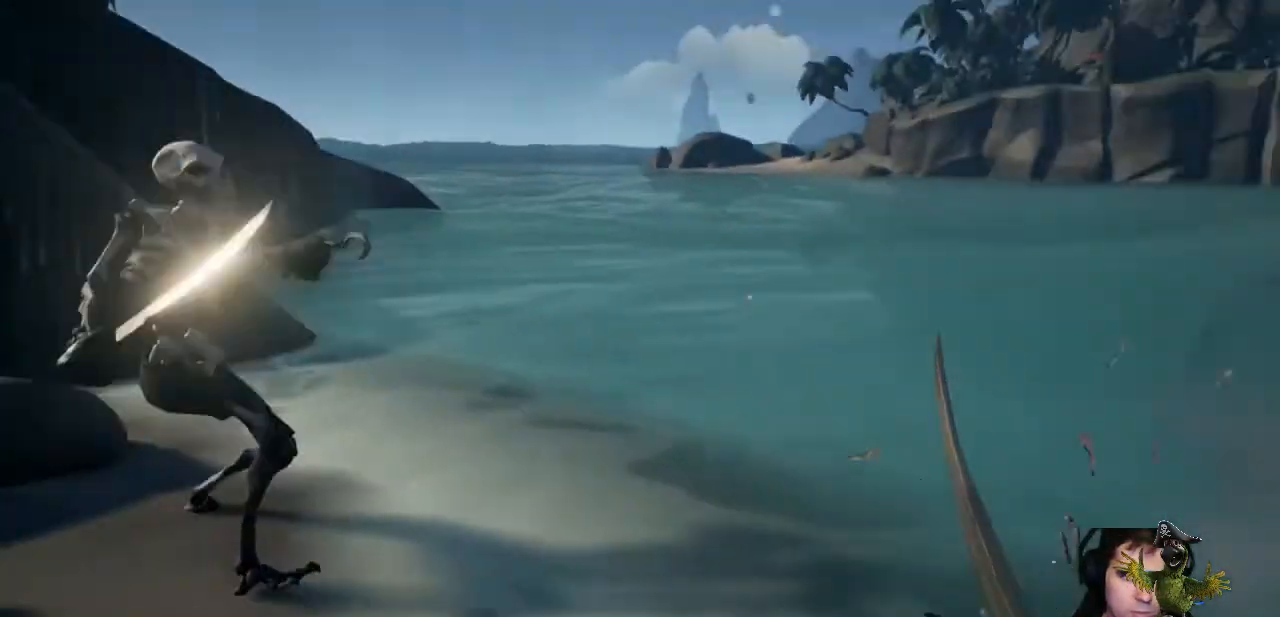
{"buttons": [], "left_stick": "up", "right_stick": "right", "events": [[100, "left_stick", "up-left"], [200, "R2", "up"], [400, "right_stick", "right"], [467, "left_stick", "up"]]}
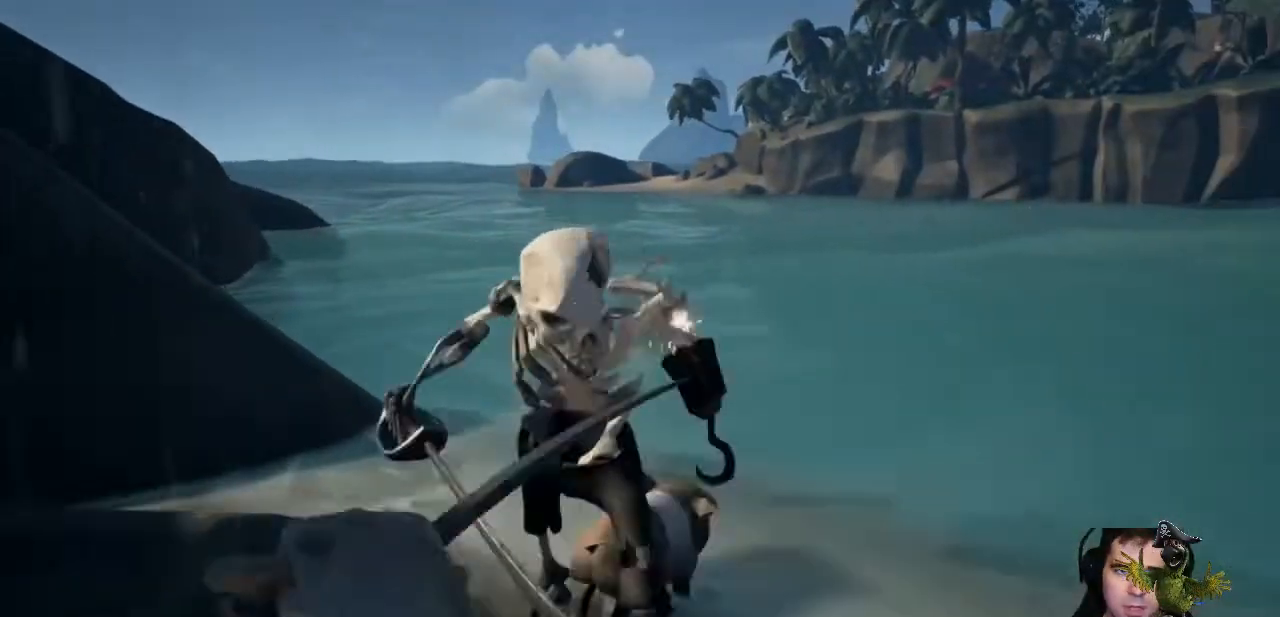
{"buttons": [], "left_stick": "center", "right_stick": "center", "events": [[100, "R2", "down"], [133, "right_stick", "center"], [233, "R2", "up"], [267, "left_stick", "center"], [333, "R2", "down"], [500, "R2", "up"]]}
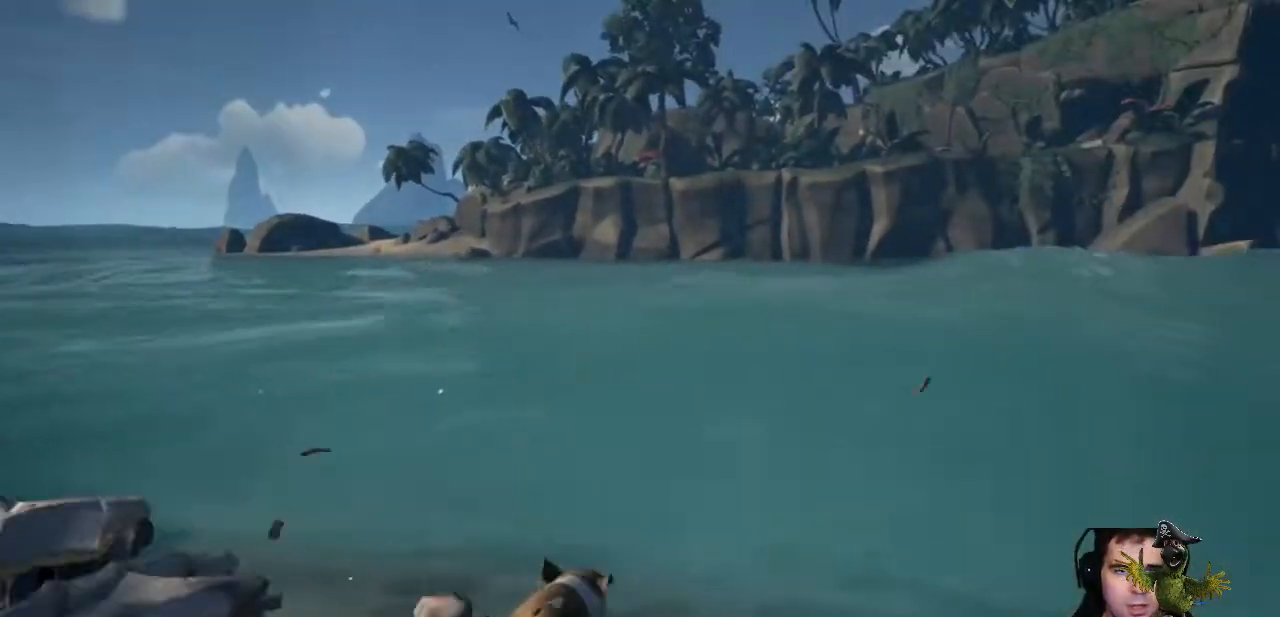
{"buttons": [], "left_stick": "left", "right_stick": "center", "events": [[333, "R2", "down"], [333, "left_stick", "left"], [500, "R2", "up"]]}
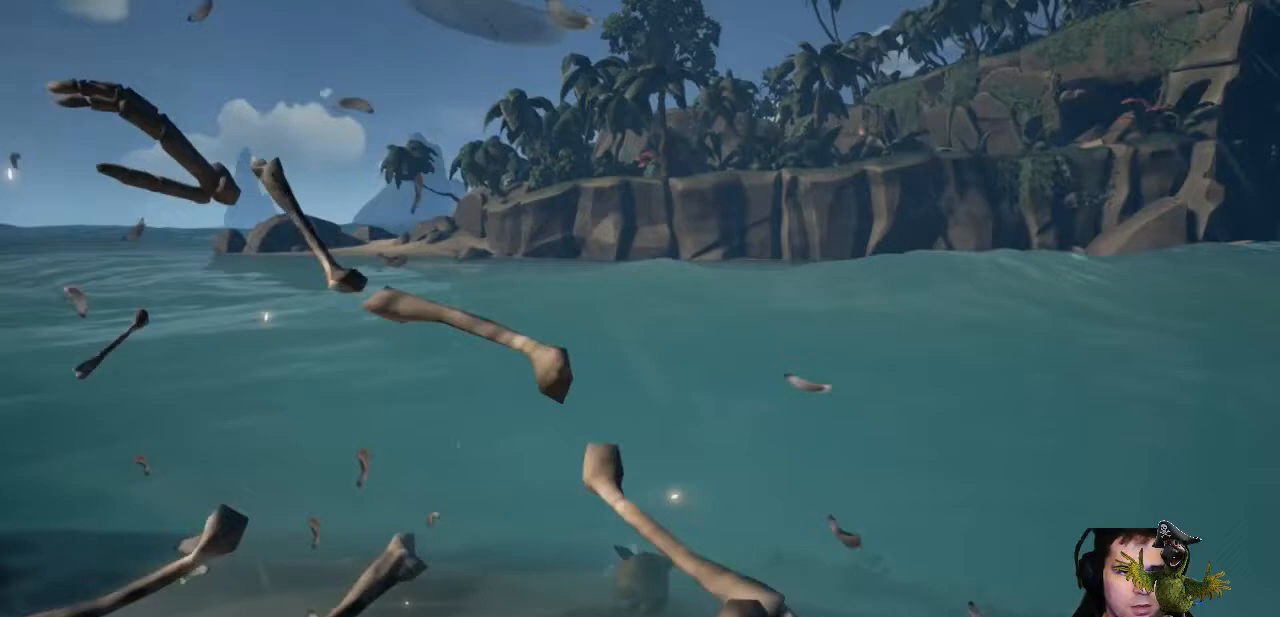
{"buttons": [], "left_stick": "center", "right_stick": "right", "events": [[100, "left_stick", "center"], [467, "right_stick", "right"]]}
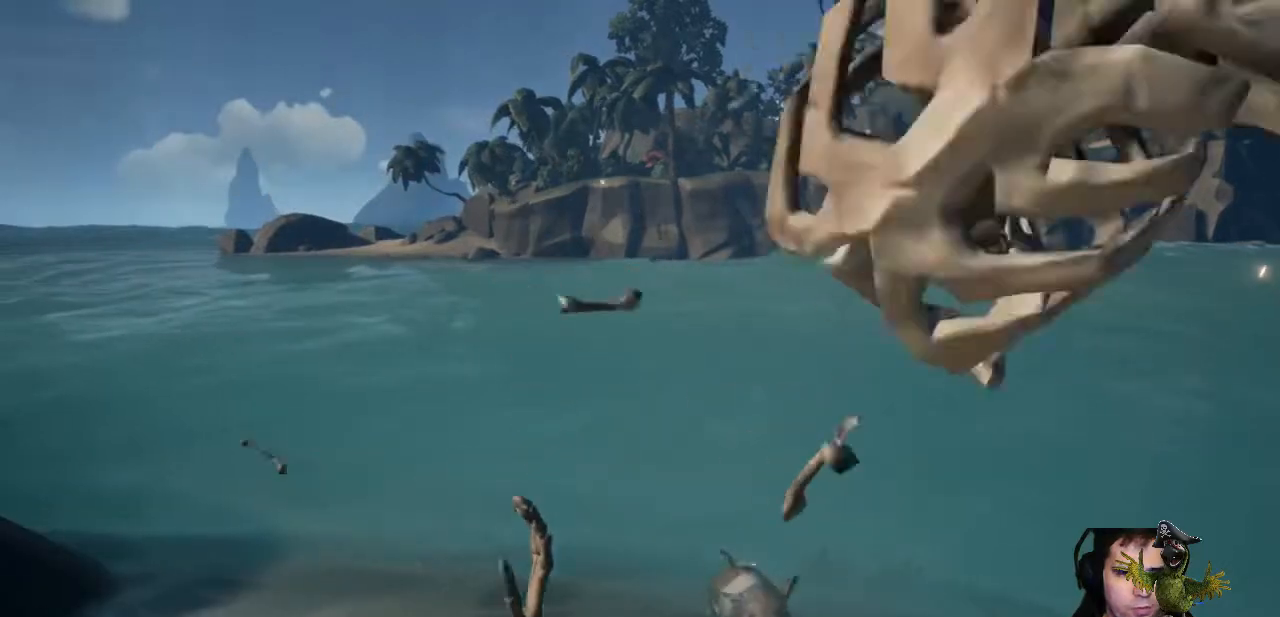
{"buttons": [], "left_stick": "left", "right_stick": "right", "events": [[67, "left_stick", "left"]]}
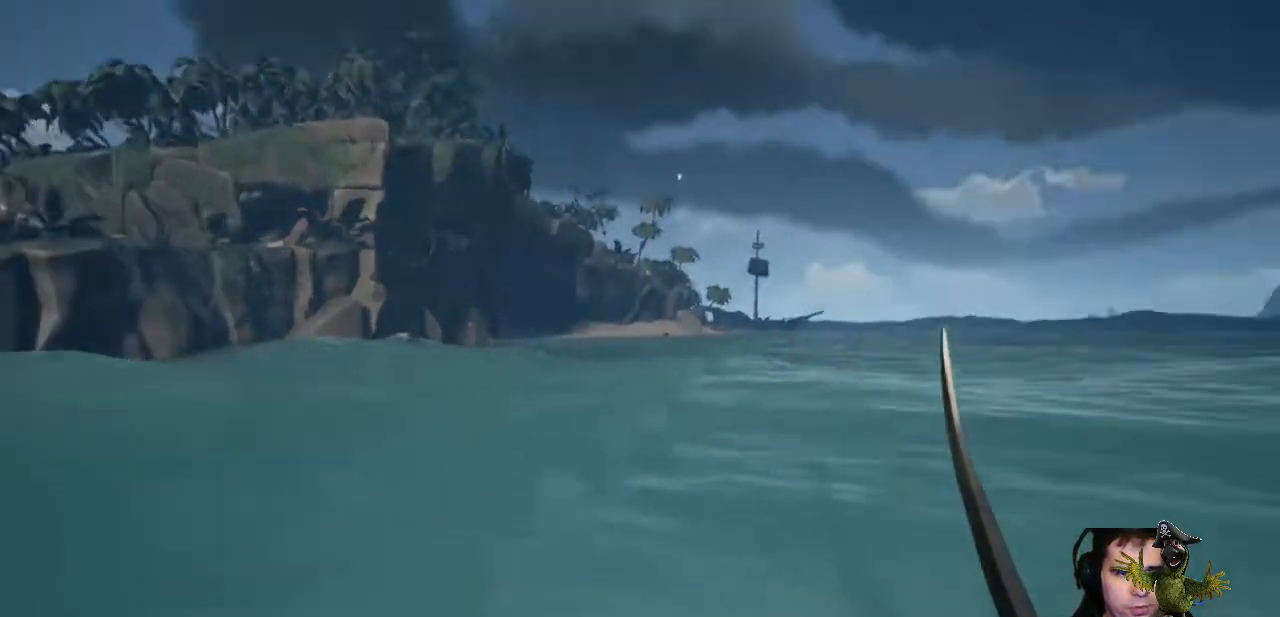
{"buttons": [], "left_stick": "up", "right_stick": "center", "events": [[200, "left_stick", "up-left"], [400, "right_stick", "down-right"], [467, "left_stick", "up"], [500, "right_stick", "center"]]}
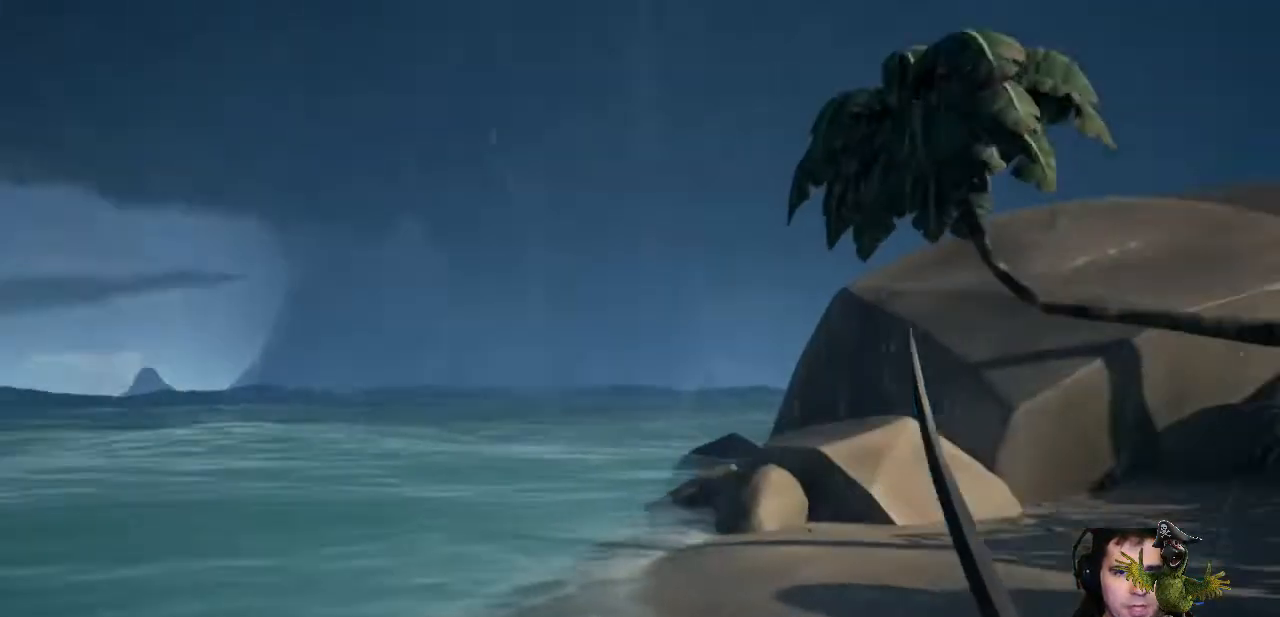
{"buttons": [], "left_stick": "left", "right_stick": "right"}
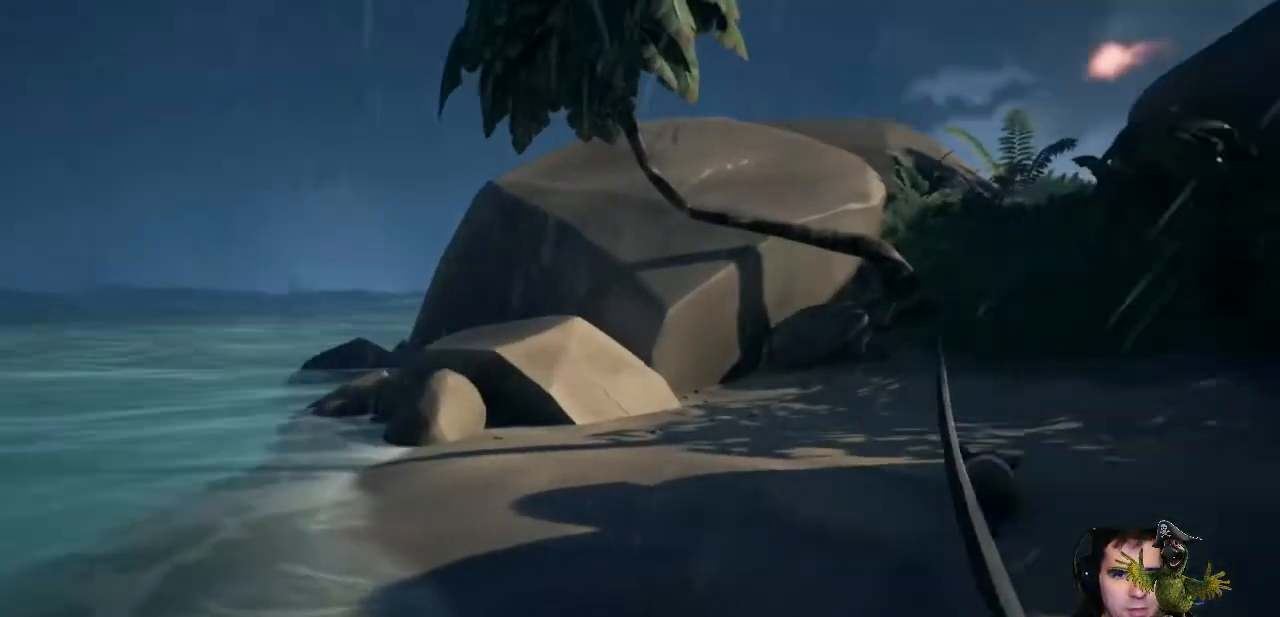
{"buttons": [], "left_stick": "up-left", "right_stick": "center", "events": [[167, "right_stick", "center"], [233, "left_stick", "up-left"]]}
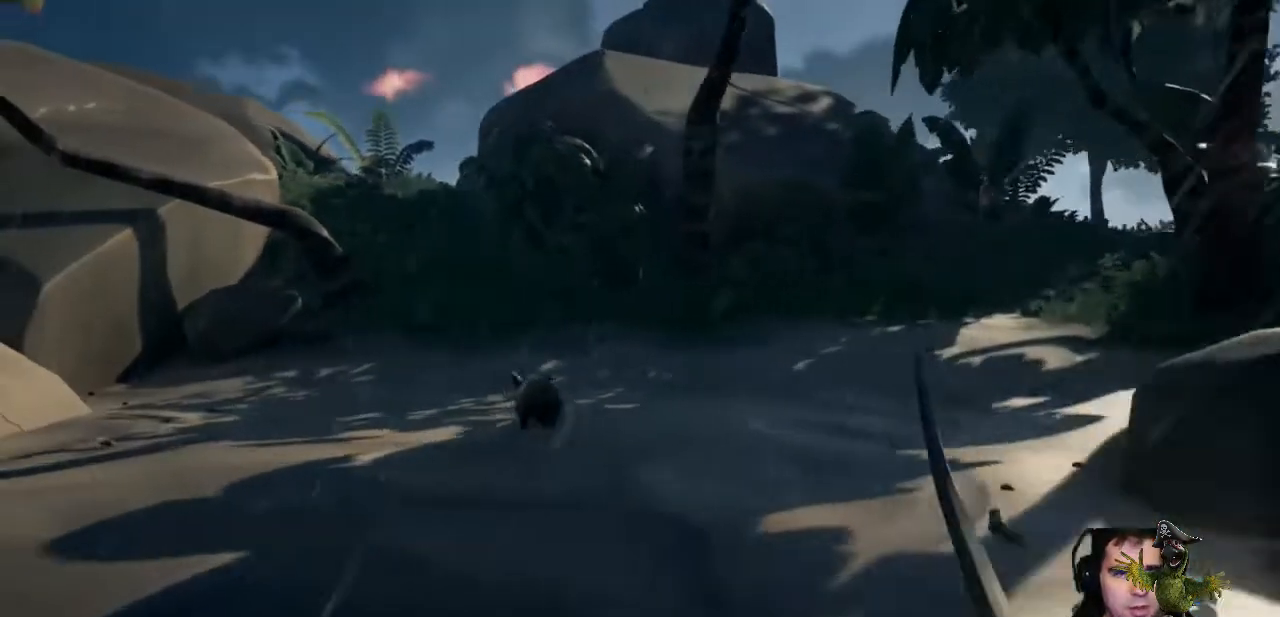
{"buttons": [], "left_stick": "down-left", "right_stick": "center", "events": [[33, "left_stick", "up"], [433, "left_stick", "center"], [500, "left_stick", "down-left"]]}
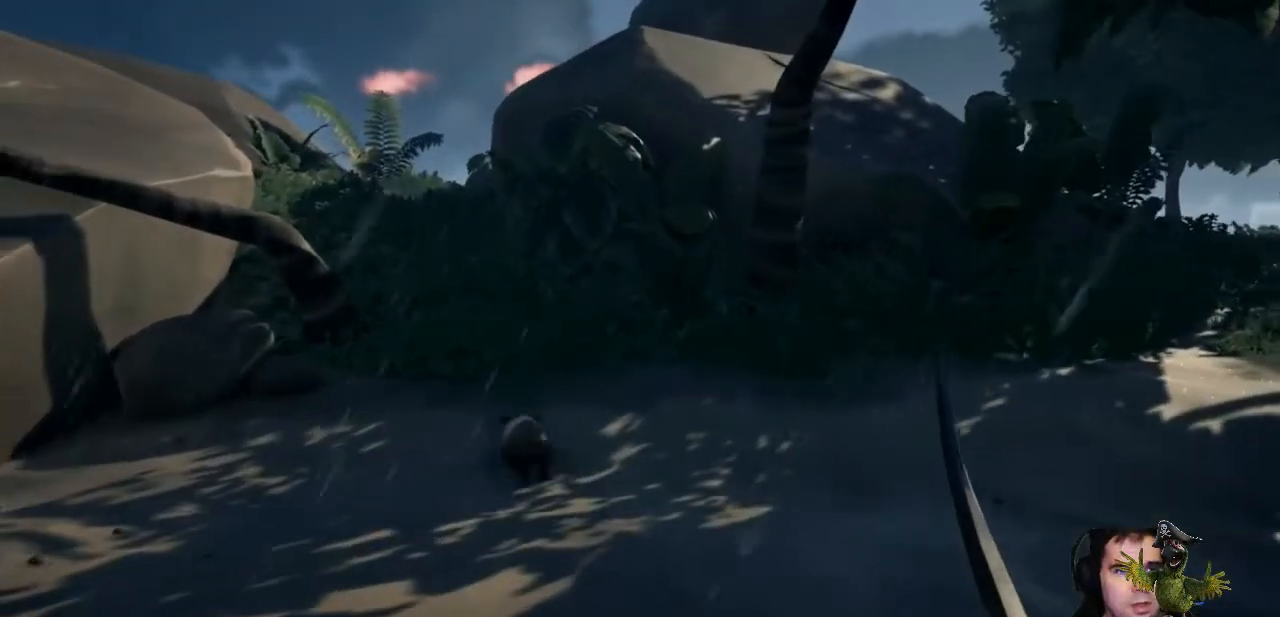
{"buttons": [], "left_stick": "down", "right_stick": "center", "events": [[133, "right_stick", "up-right"], [300, "left_stick", "down"], [333, "right_stick", "center"]]}